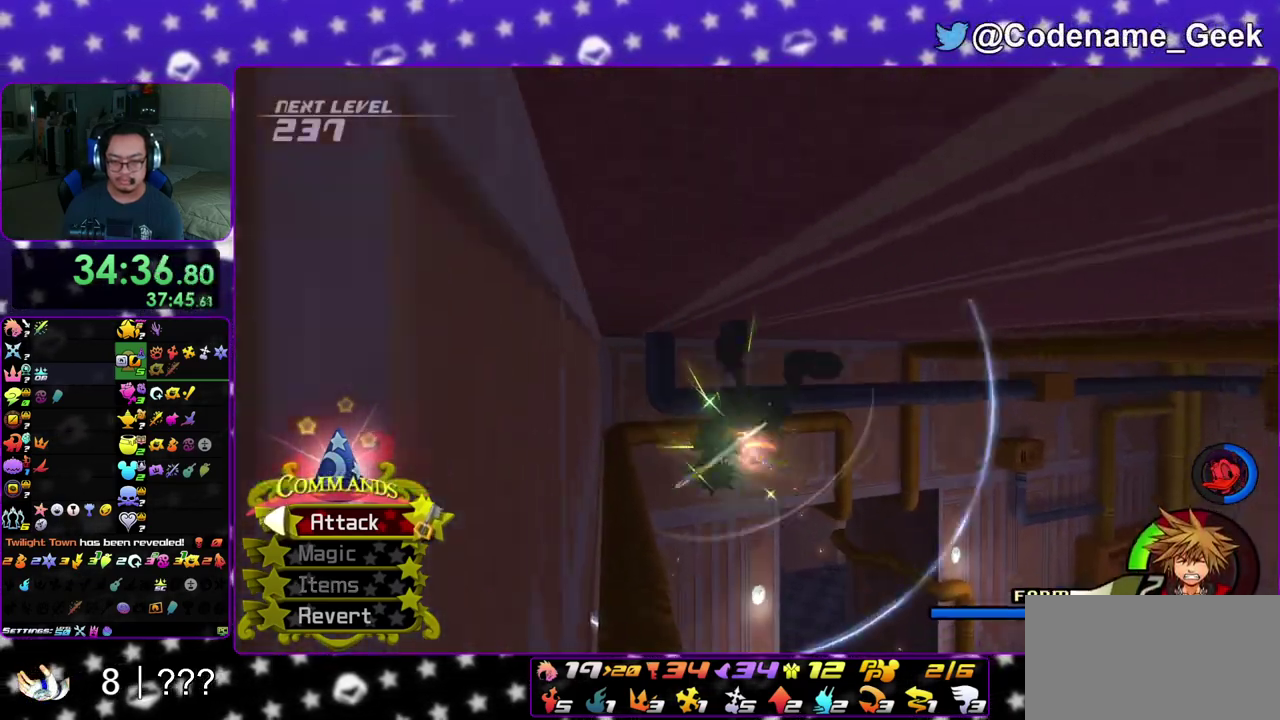
Gameplay with a controller (Nintendo layout); each line is a JSON object with the inputs held at the frame after it (dt_ms = milliseconds from this image to that frame). "events" lists button and stick changes between this image and that frame as [ms after this image, input, new state], when the widget could be followed in between. This overlay highlights the sticks when they move; stick clicks (L3 R3) are not distinguishable. Not read: L3 R3 SELECT START.
{"dt_ms": 500, "buttons": [], "left_stick": "right", "right_stick": "down-left", "events": [[67, "right_stick", "down"], [200, "right_stick", "down-left"]]}
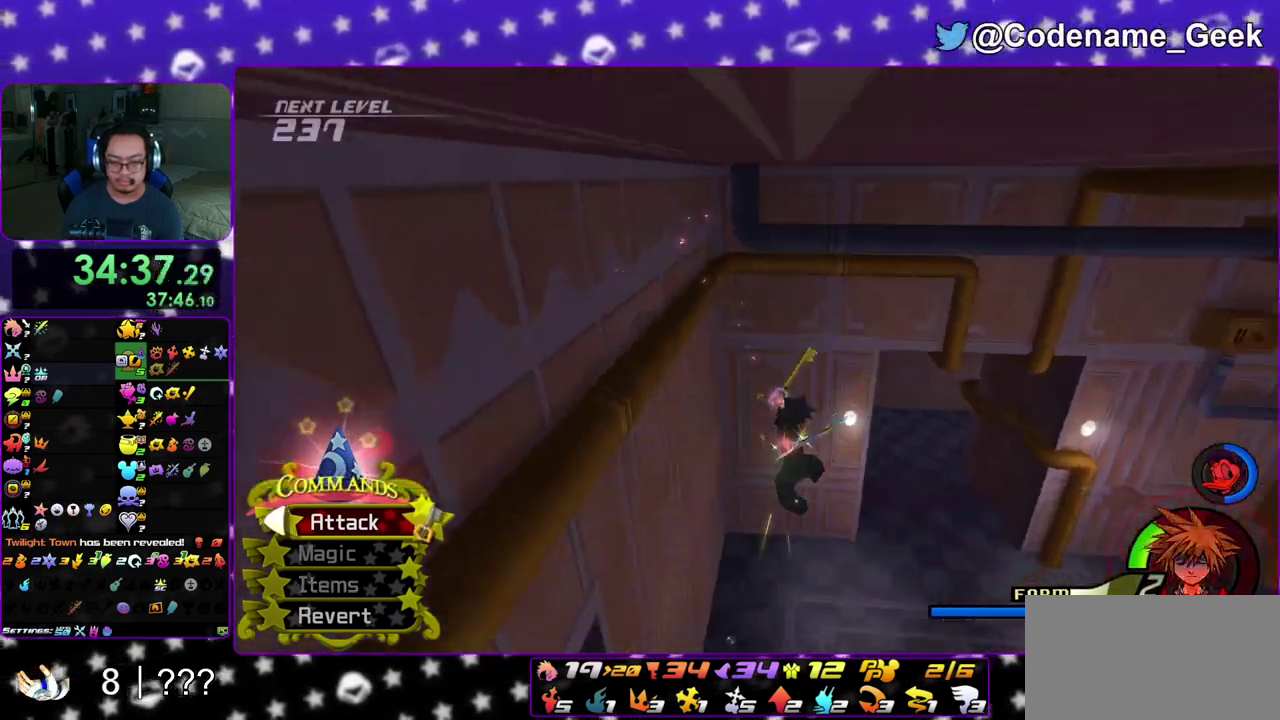
{"dt_ms": 500, "buttons": [], "left_stick": "down-left", "right_stick": "down-left", "events": [[167, "left_stick", "down-right"], [450, "left_stick", "down-left"]]}
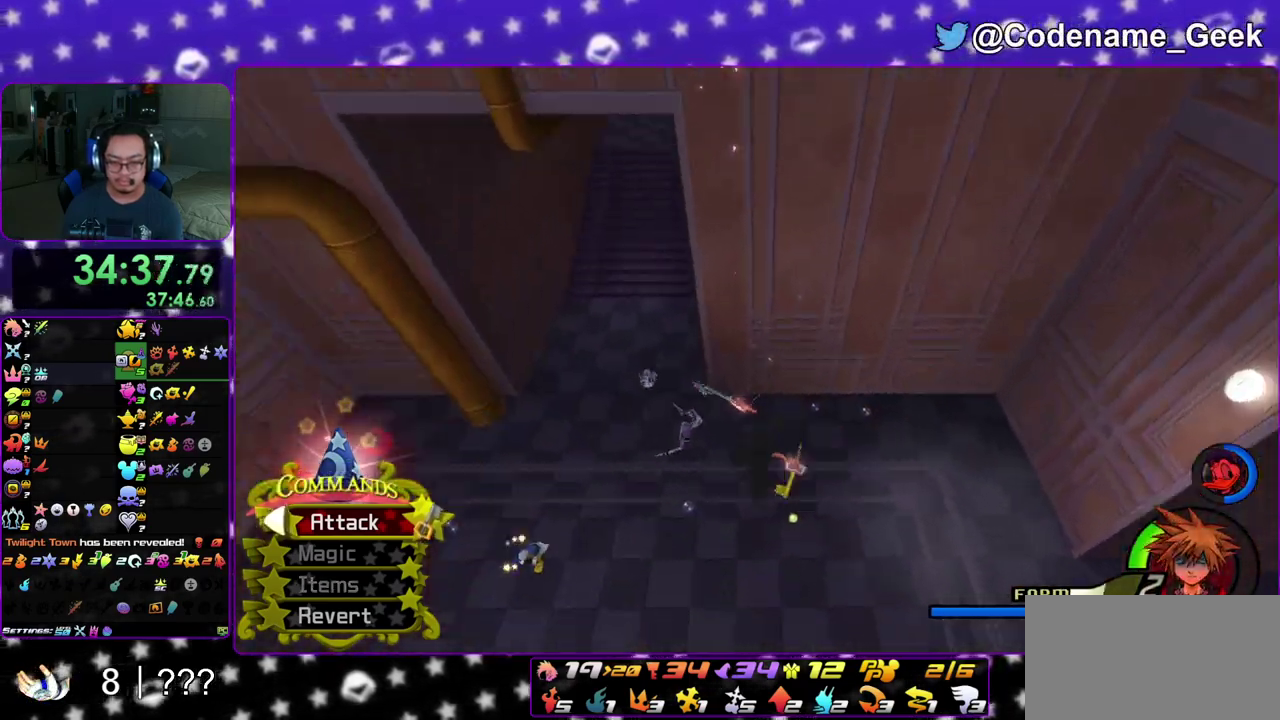
{"dt_ms": 400, "buttons": [], "left_stick": "up-right", "right_stick": "down", "events": [[33, "right_stick", "center"], [67, "left_stick", "left"], [133, "left_stick", "up-left"], [283, "left_stick", "up"], [333, "left_stick", "up-right"], [367, "right_stick", "down"]]}
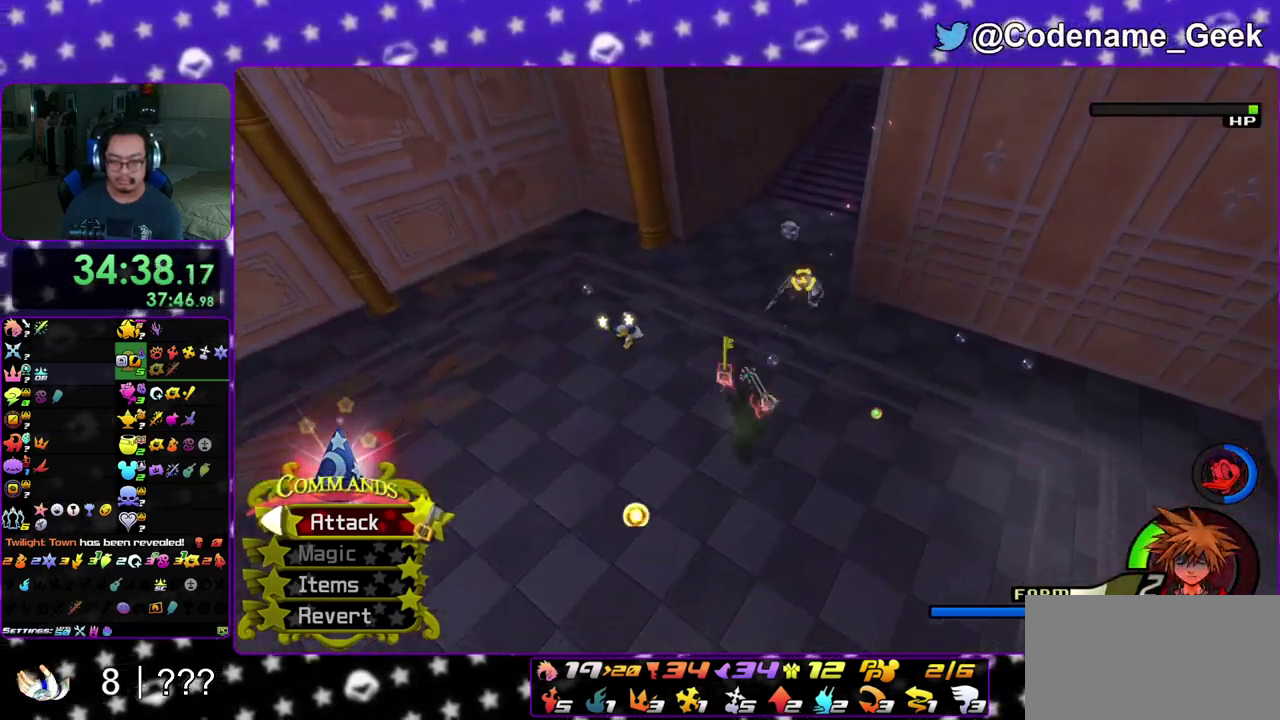
{"dt_ms": 600, "buttons": [], "left_stick": "up", "right_stick": "center", "events": [[200, "A", "down"], [200, "right_stick", "down-right"], [317, "right_stick", "down"], [333, "A", "up"], [417, "A", "down"], [467, "right_stick", "center"], [517, "left_stick", "up"], [550, "A", "up"]]}
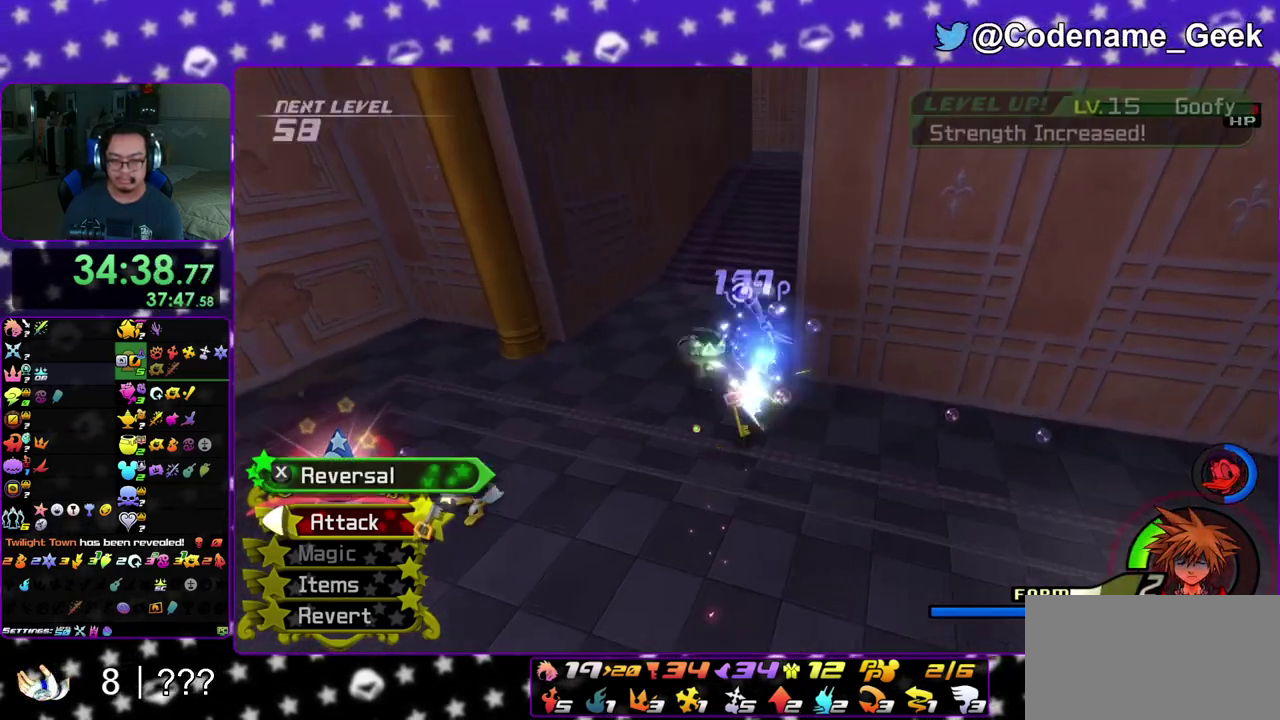
{"dt_ms": 300, "buttons": ["A"], "left_stick": "up-left", "right_stick": "down-right", "events": [[33, "A", "down"], [83, "left_stick", "up-left"], [133, "right_stick", "down"], [167, "A", "up"], [250, "A", "down"], [250, "right_stick", "down-right"]]}
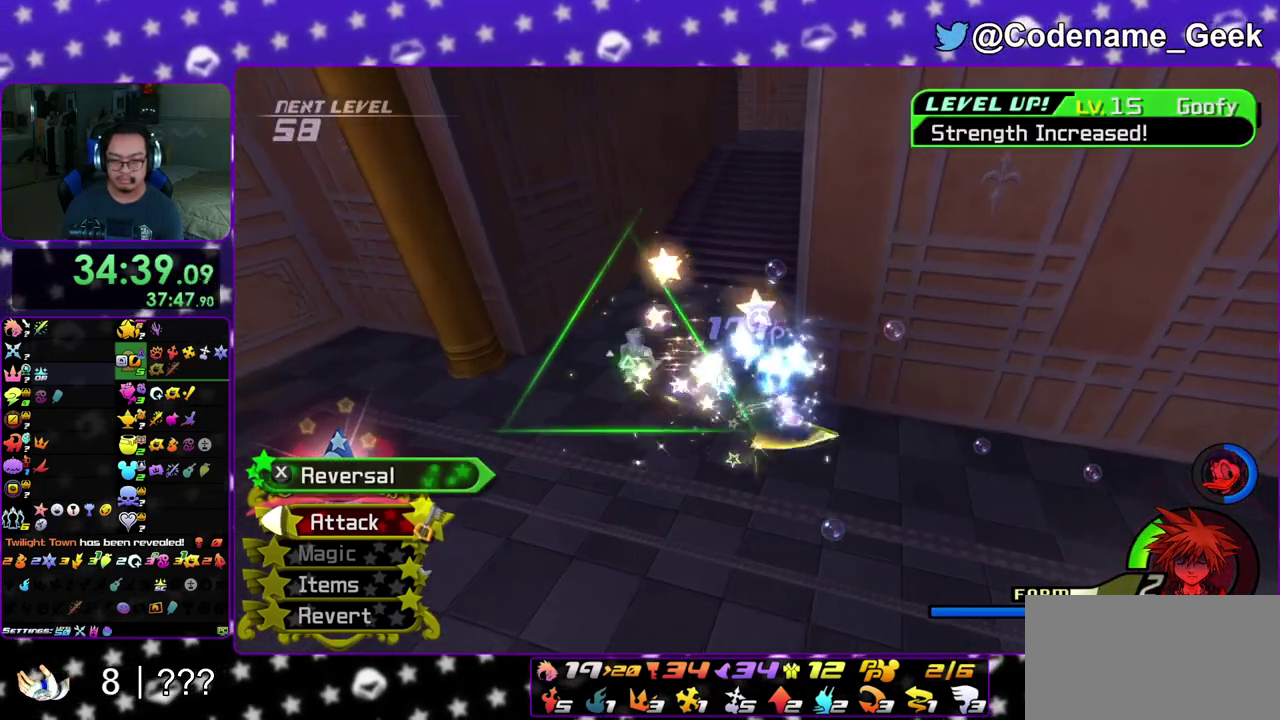
{"dt_ms": 800, "buttons": ["A"], "left_stick": "down-left", "right_stick": "down", "events": [[17, "right_stick", "down"], [67, "A", "up"], [167, "A", "down"], [283, "A", "up"], [367, "A", "down"], [467, "left_stick", "left"], [500, "A", "up"], [567, "A", "down"], [567, "left_stick", "down-left"], [700, "A", "up"], [767, "A", "down"]]}
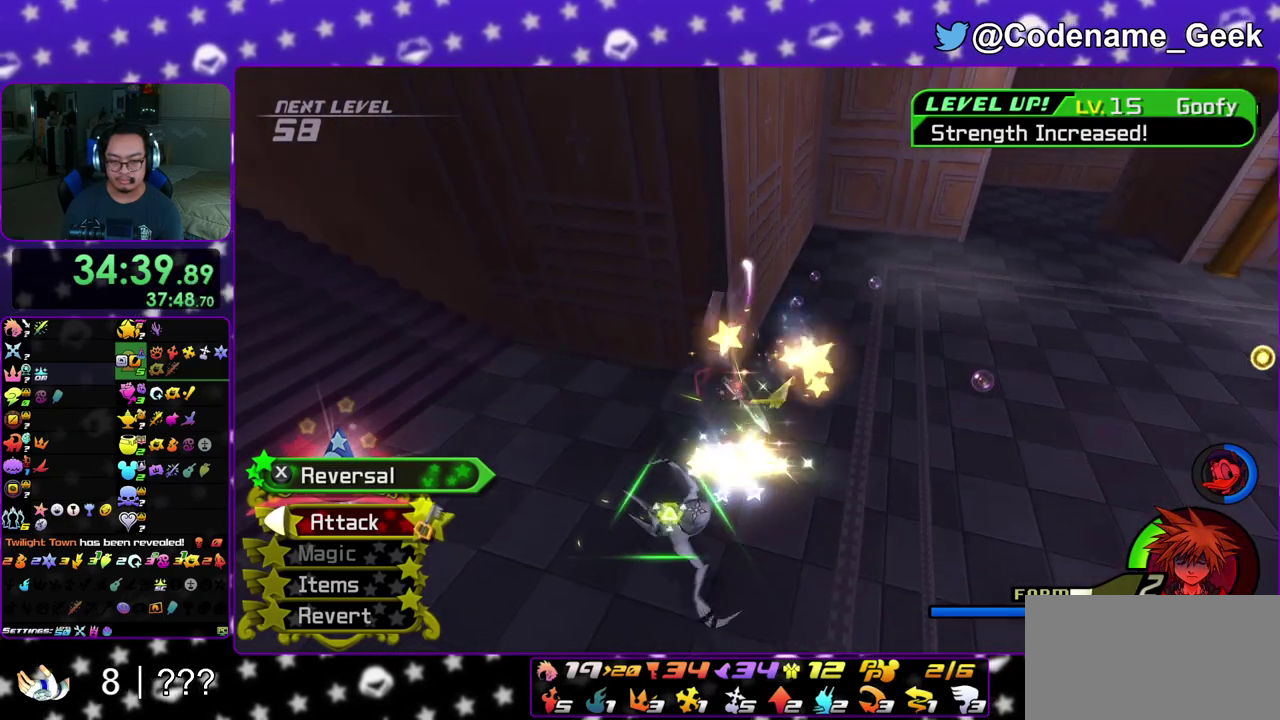
{"dt_ms": 400, "buttons": ["A"], "left_stick": "down", "right_stick": "down", "events": [[117, "A", "up"], [183, "A", "down"], [317, "A", "up"], [367, "left_stick", "down"], [400, "A", "down"]]}
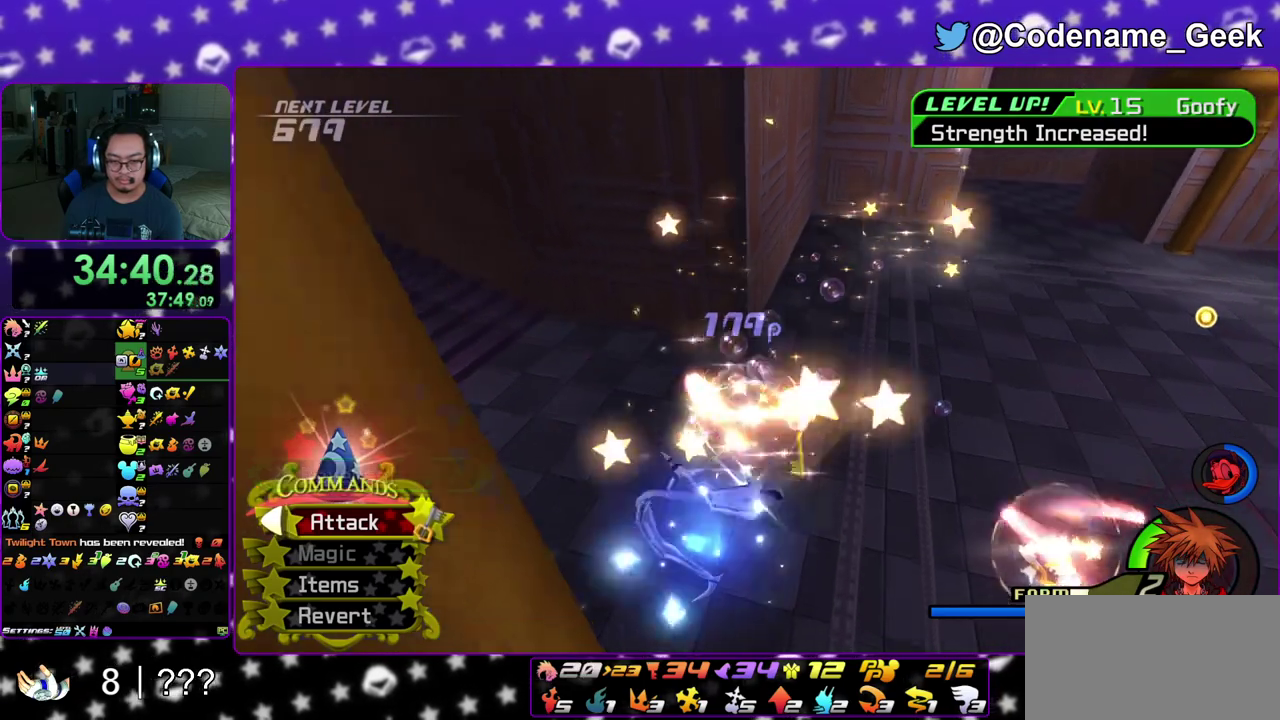
{"dt_ms": 500, "buttons": [], "left_stick": "right", "right_stick": "center", "events": [[150, "A", "up"], [250, "A", "down"], [333, "left_stick", "down-right"], [367, "A", "up"], [433, "right_stick", "center"], [467, "left_stick", "right"]]}
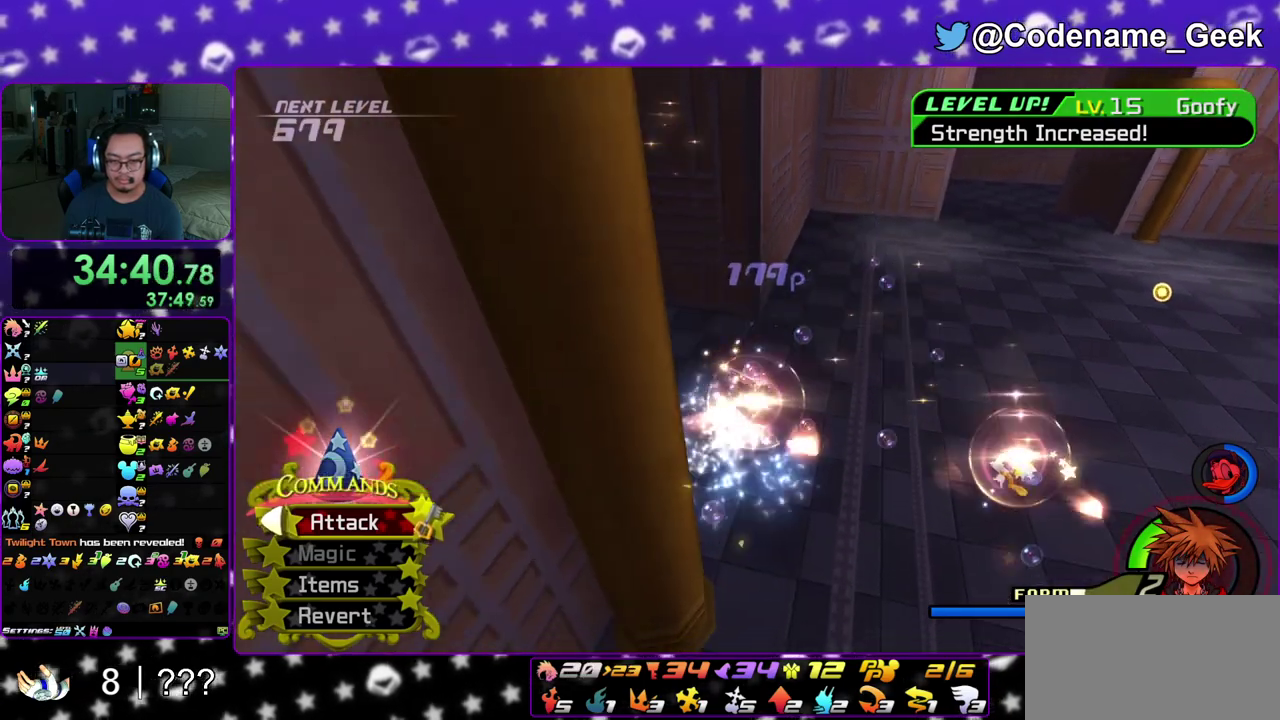
{"dt_ms": 500, "buttons": [], "left_stick": "up-right", "right_stick": "center", "events": [[117, "right_stick", "down-right"], [317, "left_stick", "up-right"], [317, "right_stick", "right"], [500, "right_stick", "center"]]}
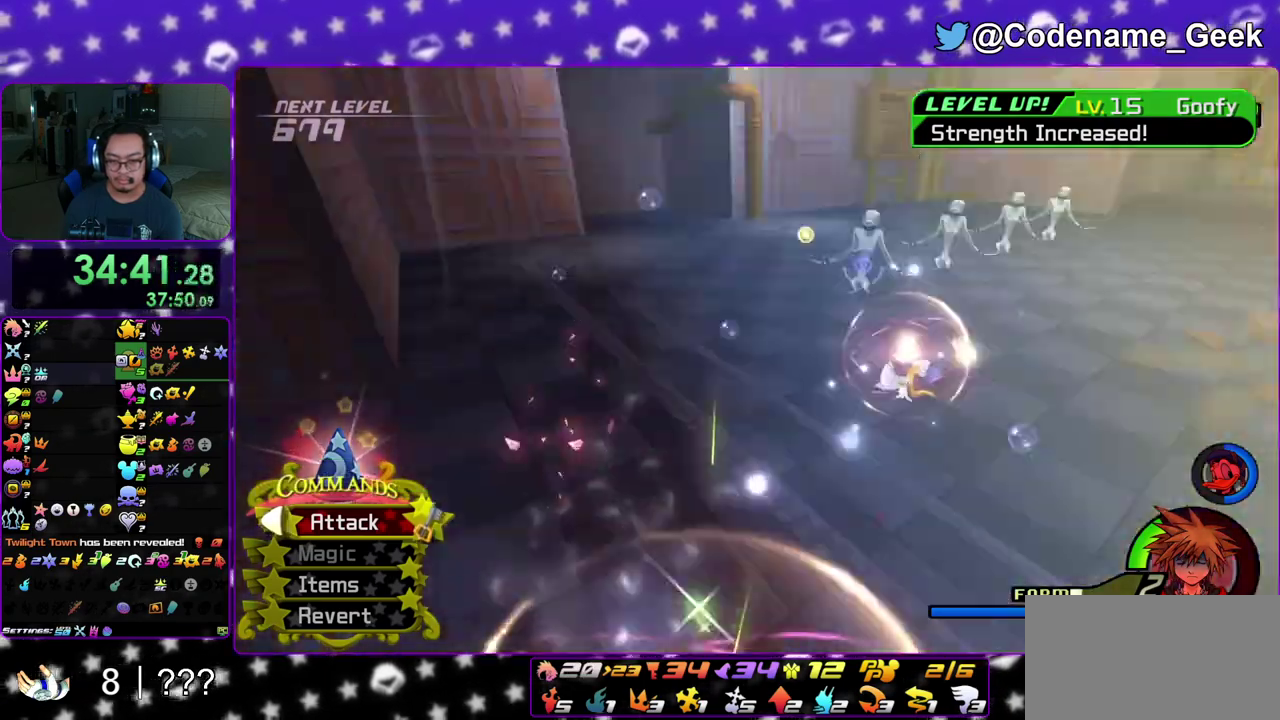
{"dt_ms": 500, "buttons": [], "left_stick": "up", "right_stick": "center", "events": [[183, "A", "down"], [267, "left_stick", "up"], [283, "A", "up"]]}
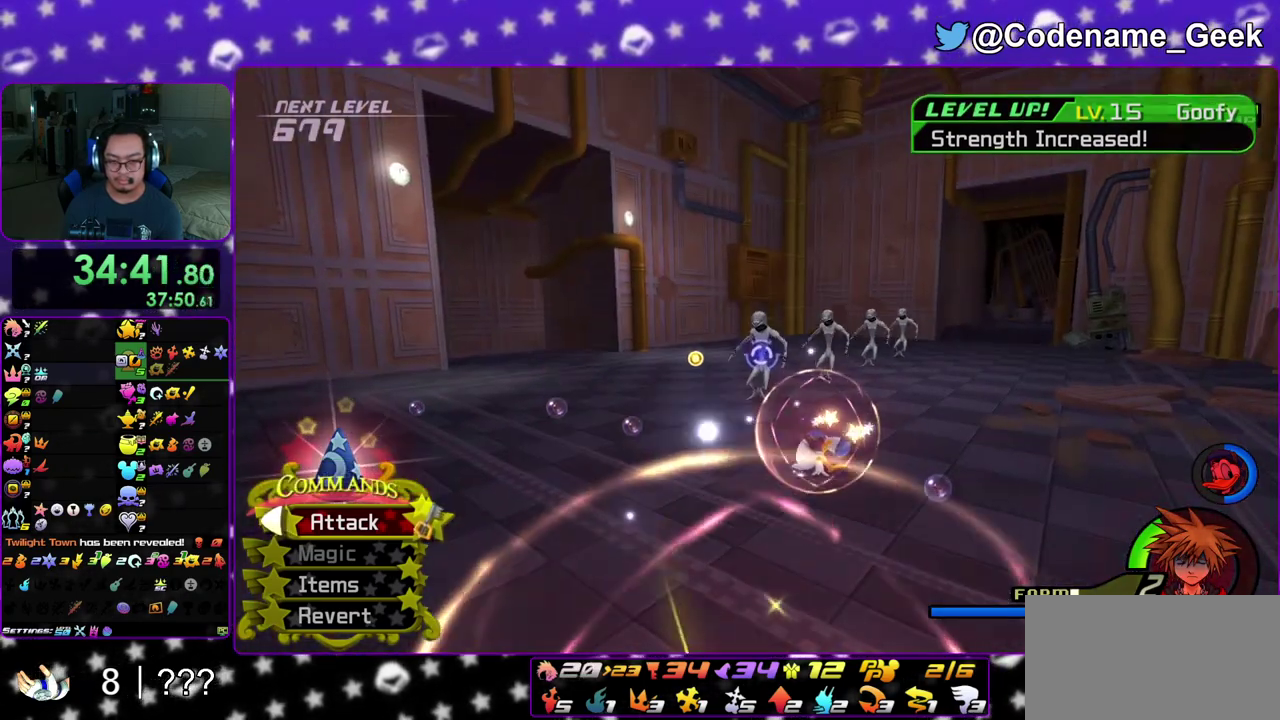
{"dt_ms": 500, "buttons": [], "left_stick": "up-left", "right_stick": "down", "events": [[33, "right_stick", "down"], [117, "left_stick", "up-left"], [133, "right_stick", "center"], [200, "right_stick", "down"], [317, "right_stick", "down-right"], [400, "right_stick", "down"]]}
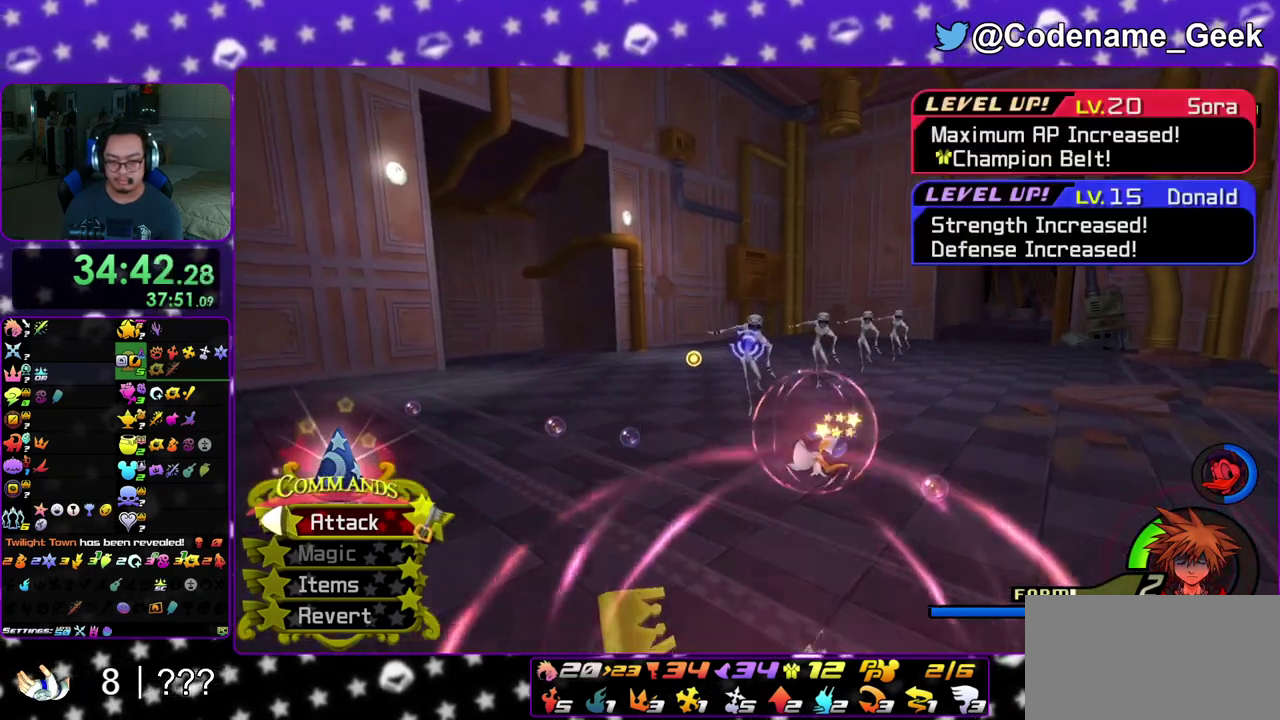
{"dt_ms": 400, "buttons": [], "left_stick": "up", "right_stick": "down", "events": [[267, "right_stick", "center"], [333, "left_stick", "up"], [383, "right_stick", "down"]]}
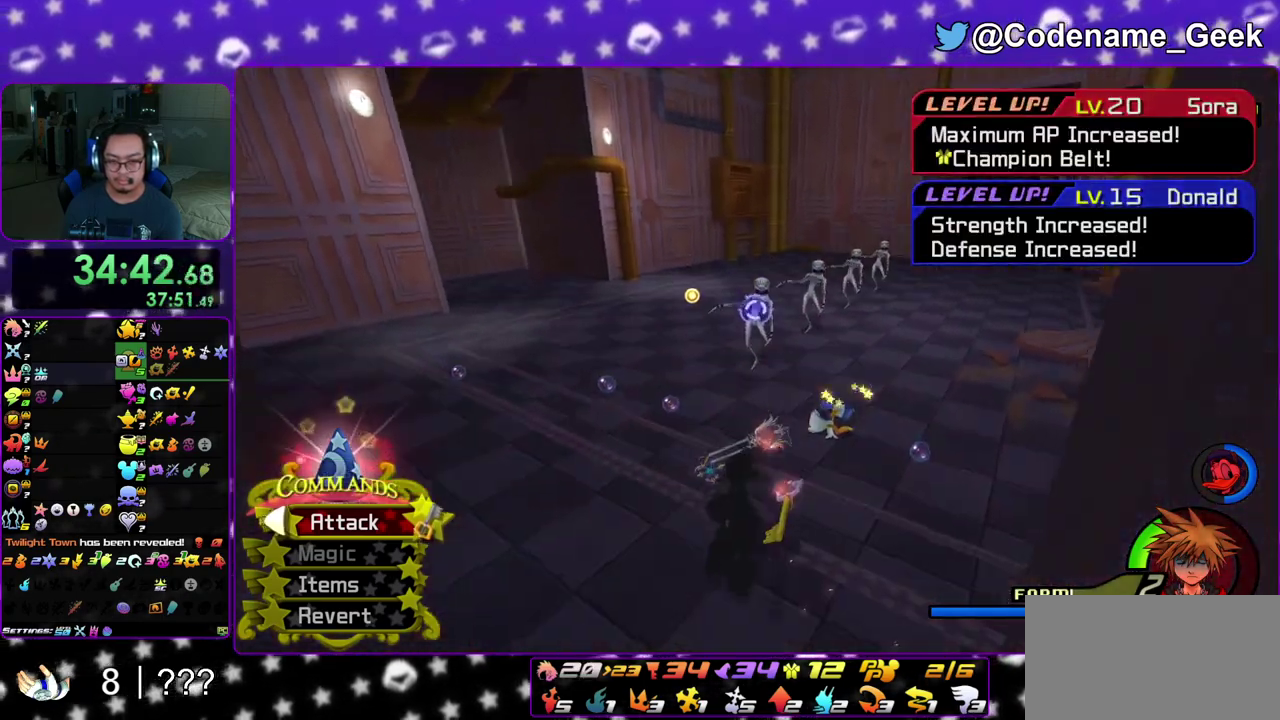
{"dt_ms": 800, "buttons": ["A"], "left_stick": "up-right", "right_stick": "down", "events": [[117, "A", "down"], [217, "right_stick", "center"], [267, "A", "up"], [333, "A", "down"], [450, "A", "up"], [550, "A", "down"], [567, "right_stick", "down-right"], [667, "A", "up"], [667, "left_stick", "up-right"], [667, "right_stick", "center"], [717, "A", "down"], [783, "right_stick", "down"]]}
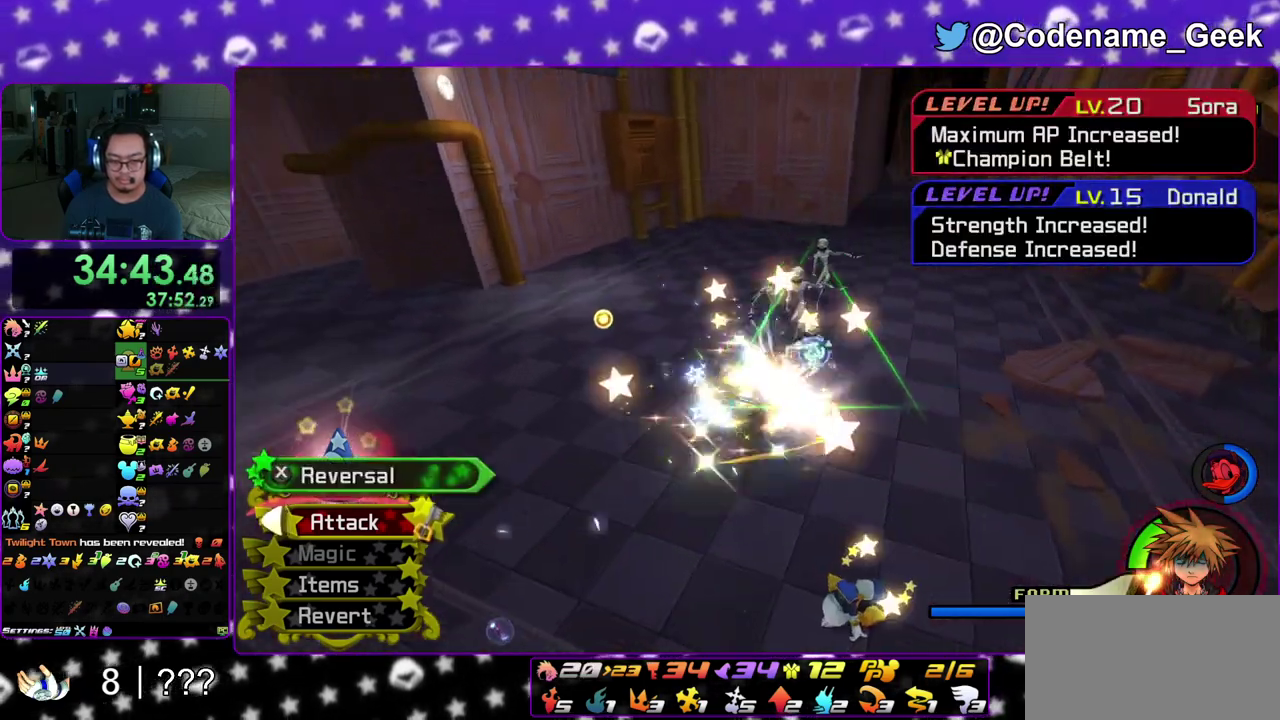
{"dt_ms": 300, "buttons": [], "left_stick": "up-right", "right_stick": "down", "events": [[50, "right_stick", "center"], [67, "A", "up"], [133, "A", "down"], [183, "right_stick", "down"], [283, "A", "up"]]}
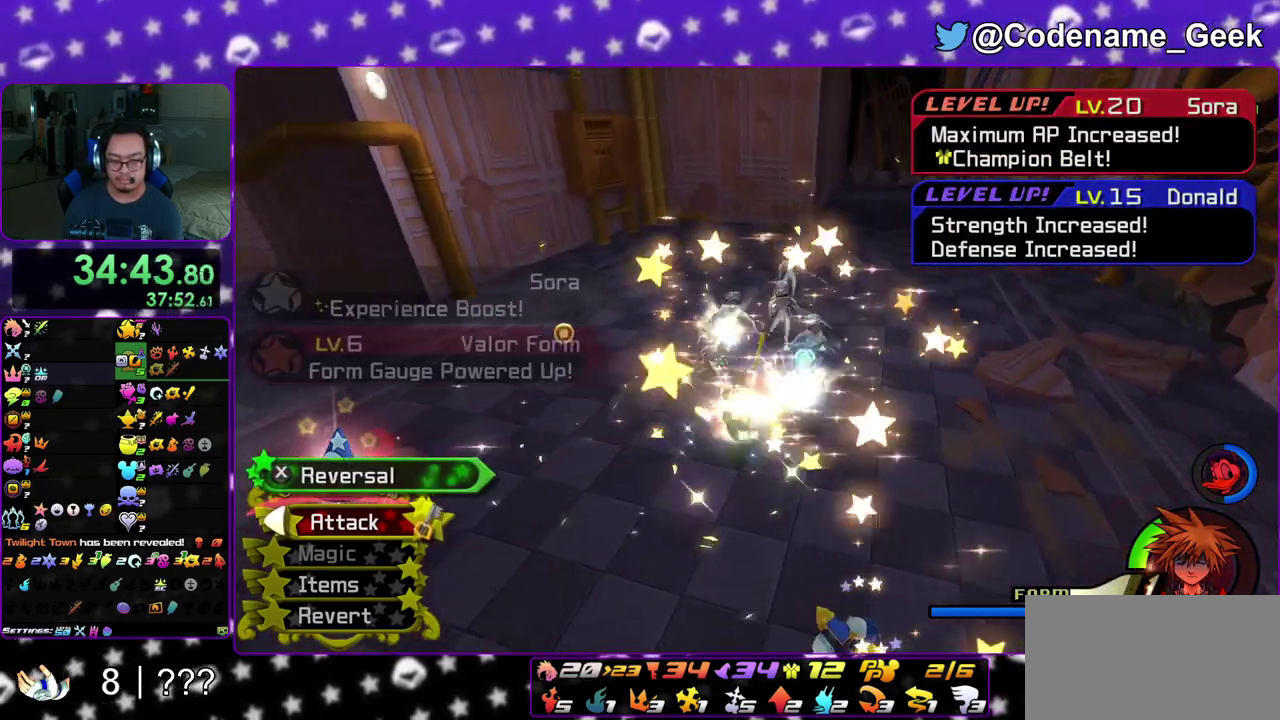
{"dt_ms": 600, "buttons": [], "left_stick": "up-left", "right_stick": "down", "events": [[17, "left_stick", "up"], [17, "right_stick", "center"], [50, "A", "down"], [100, "right_stick", "down"], [183, "A", "up"], [233, "right_stick", "center"], [250, "A", "down"], [317, "right_stick", "down"], [400, "A", "up"], [433, "left_stick", "up-left"], [483, "A", "down"], [600, "A", "up"]]}
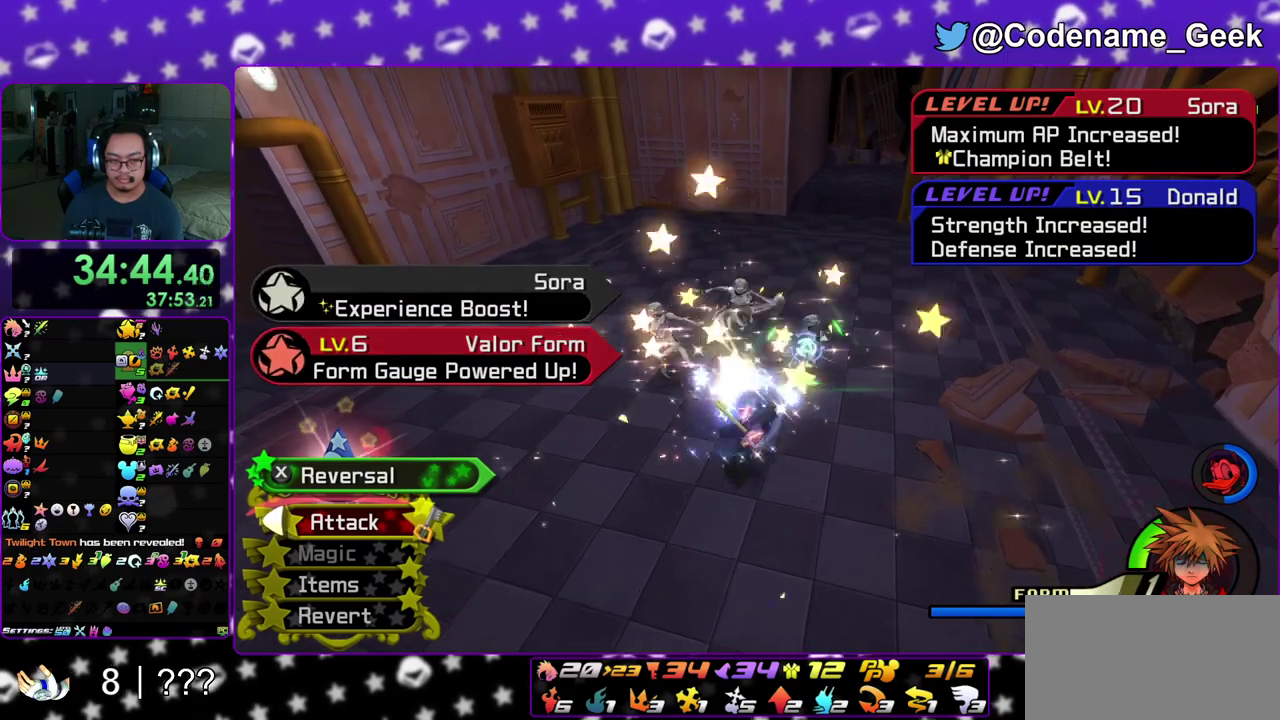
{"dt_ms": 400, "buttons": ["A"], "left_stick": "up-left", "right_stick": "down", "events": [[83, "A", "down"], [217, "A", "up"], [300, "A", "down"]]}